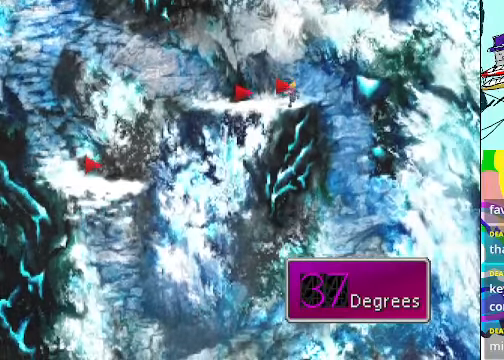
Gameplay with a controller (Xbox layout); each line is a JSON object with the inputs held at the frame after it. "events" lists button and stick changes between this image and that frame as [ms after this image, input, new state], when the widget could be followed in between. Not read: L3 R3 right_stick.
{"buttons": [], "left_stick": "right", "events": [[34, "left_stick", "center"], [134, "A", "up"], [134, "B", "up"], [467, "left_stick", "right"]]}
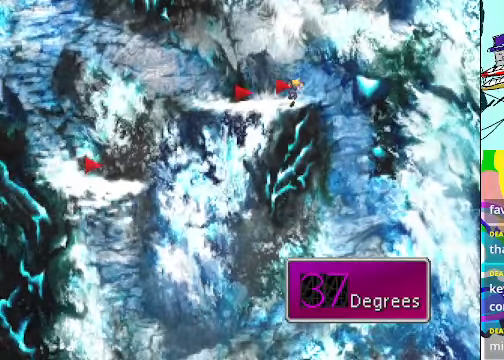
{"buttons": [], "left_stick": "right", "events": []}
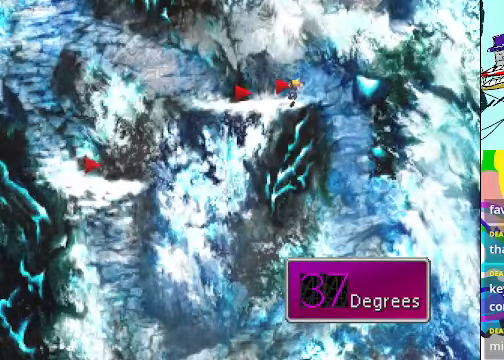
{"buttons": [], "left_stick": "down", "events": [[67, "left_stick", "center"], [234, "left_stick", "down"]]}
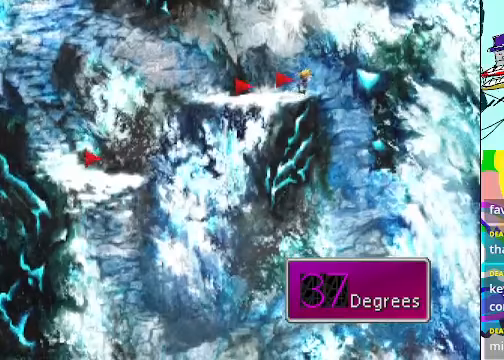
{"buttons": [], "left_stick": "down", "events": []}
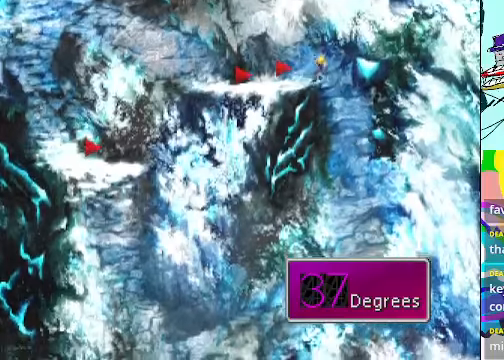
{"buttons": [], "left_stick": "down", "events": []}
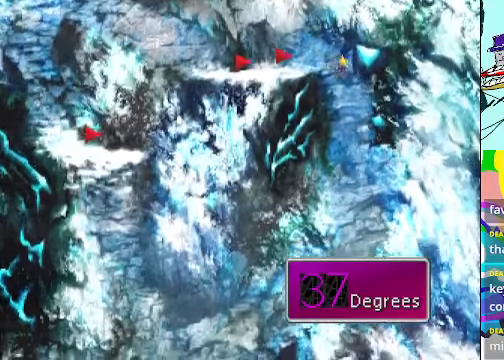
{"buttons": ["R2"], "left_stick": "down", "events": [[500, "R2", "down"]]}
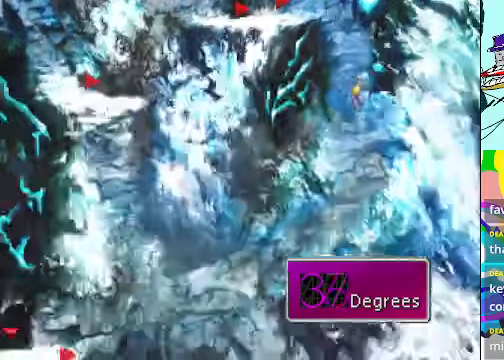
{"buttons": ["R2"], "left_stick": "down", "events": []}
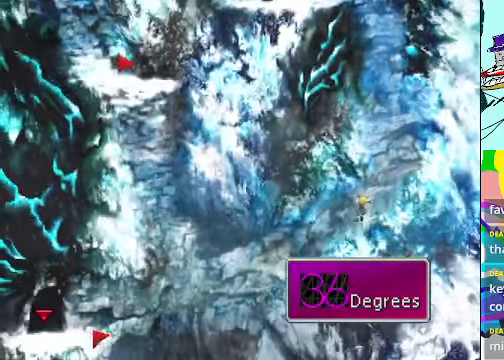
{"buttons": ["R2"], "left_stick": "down", "events": [[33, "R2", "up"], [300, "R2", "down"]]}
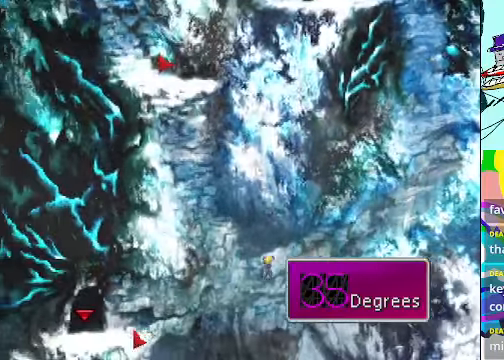
{"buttons": [], "left_stick": "center", "events": [[167, "R2", "up"], [333, "left_stick", "center"]]}